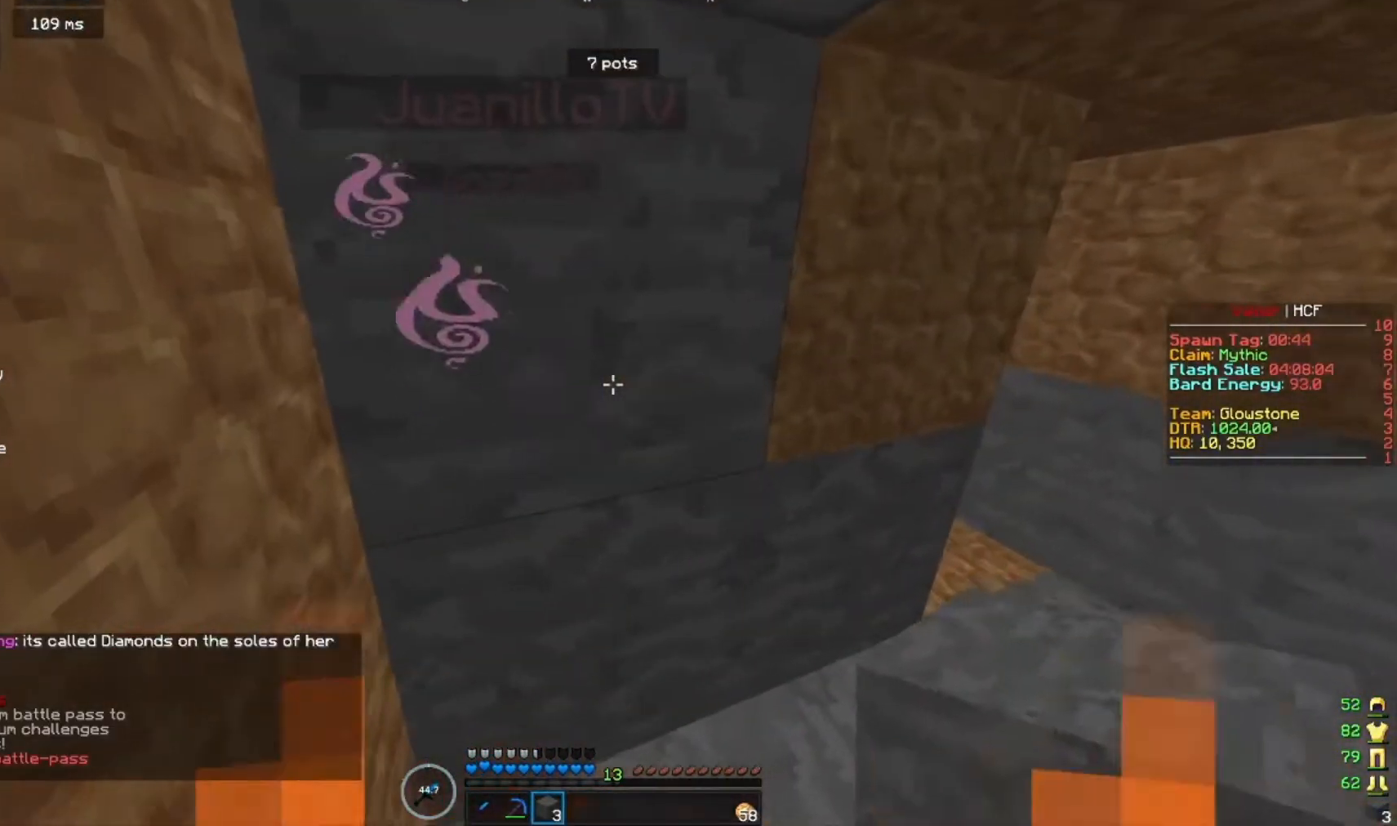
Gameplay with keyboard and mouse; each line is a JSON object with the keys and mouse buttons held at the frame after it. "events" lists presses ("down") and releases ("up") of "a", "d", "s", "w", "mouse_left" and "mouse_right" between this image and that frame as [ms after this image, input, new state], when the widget could be followed in between. "mouse_left", "mouse_right" = the "left", "right" buttons of the "mouse" list. No other keys are recorded. Fast repeated clicks can show as one long hold. Mouse movement is not recorded.
{"keys": [], "mouse": [], "events": []}
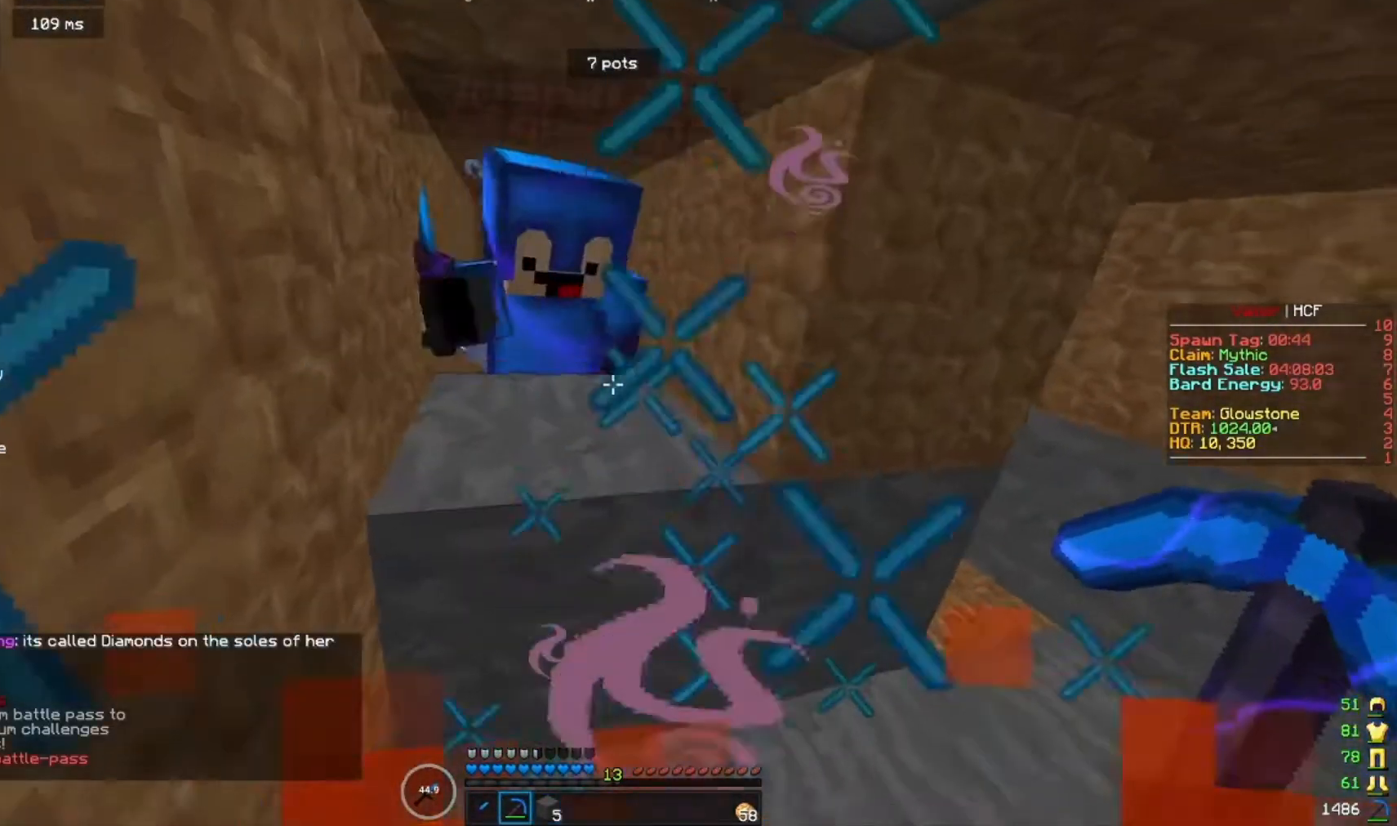
{"keys": [], "mouse": ["right"], "events": [[100, "d", "down"], [300, "w", "down"], [367, "d", "up"], [433, "mouse_right", "down"], [500, "w", "up"]]}
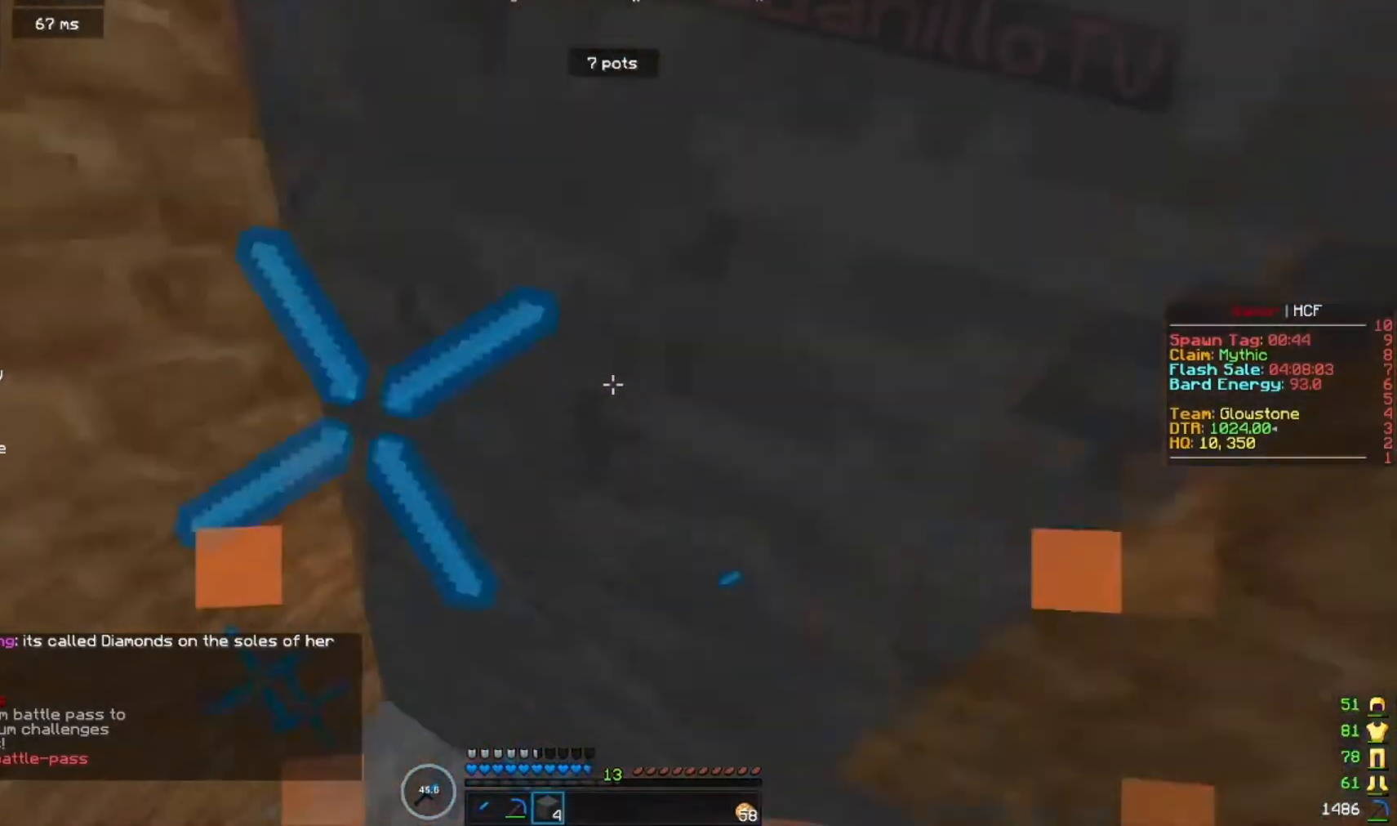
{"keys": ["d", "s"], "mouse": [], "events": [[33, "mouse_right", "up"], [100, "mouse_right", "down"], [200, "d", "down"], [200, "mouse_right", "up"], [233, "mouse_right", "down"], [333, "mouse_right", "up"], [333, "s", "down"]]}
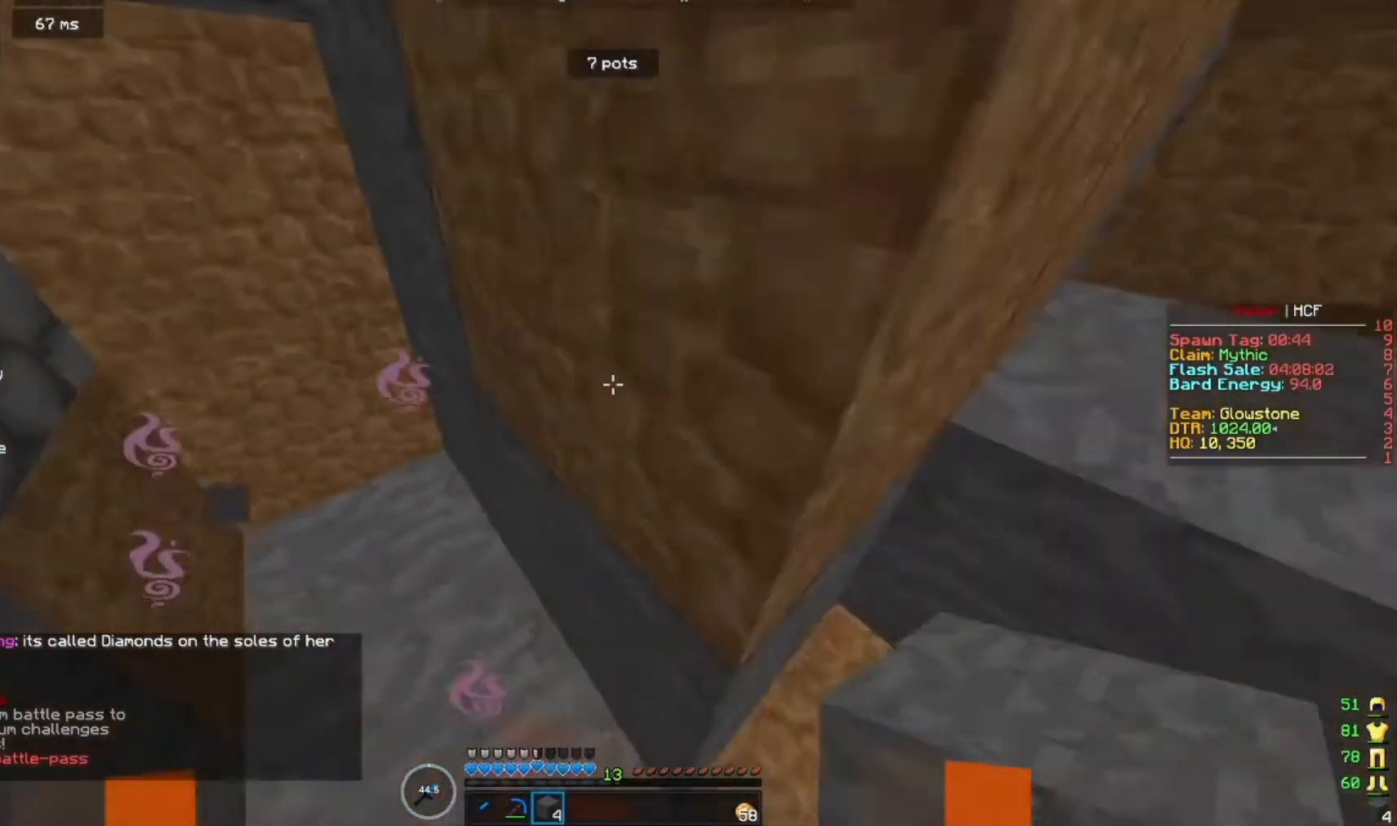
{"keys": [], "mouse": [], "events": [[67, "d", "up"], [167, "s", "up"]]}
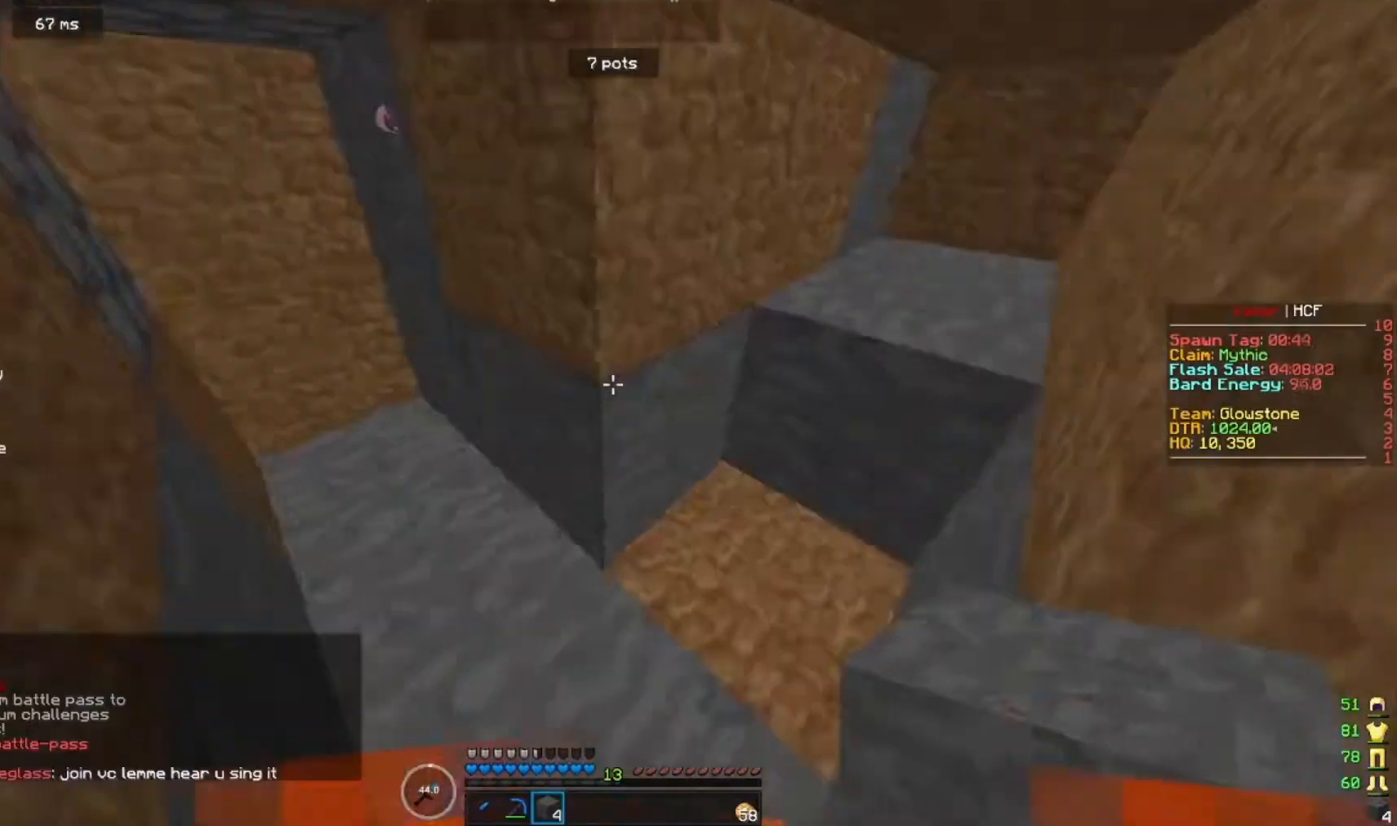
{"keys": ["s"], "mouse": [], "events": [[467, "s", "down"]]}
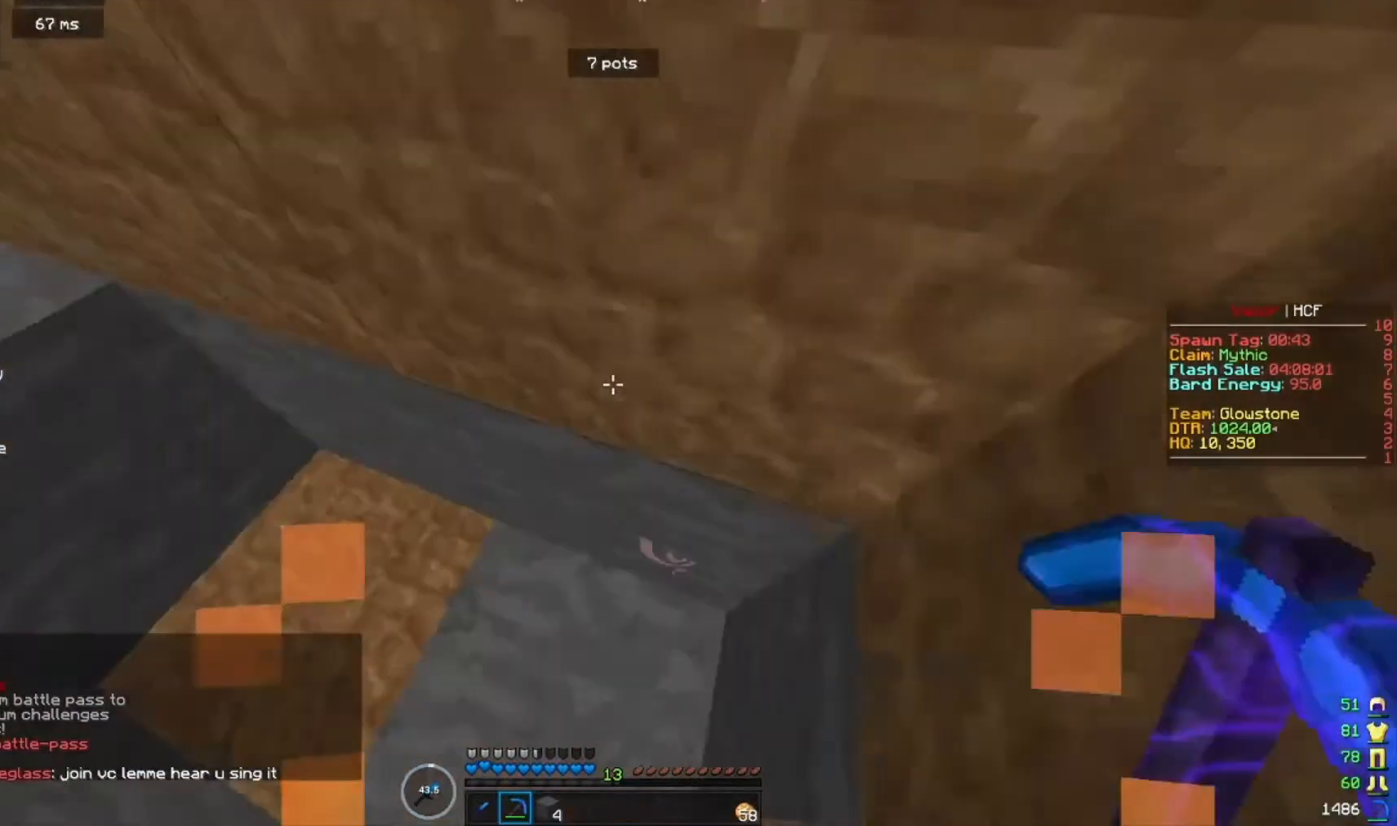
{"keys": ["a"], "mouse": ["left"], "events": [[233, "mouse_left", "down"], [267, "s", "up"], [400, "a", "down"]]}
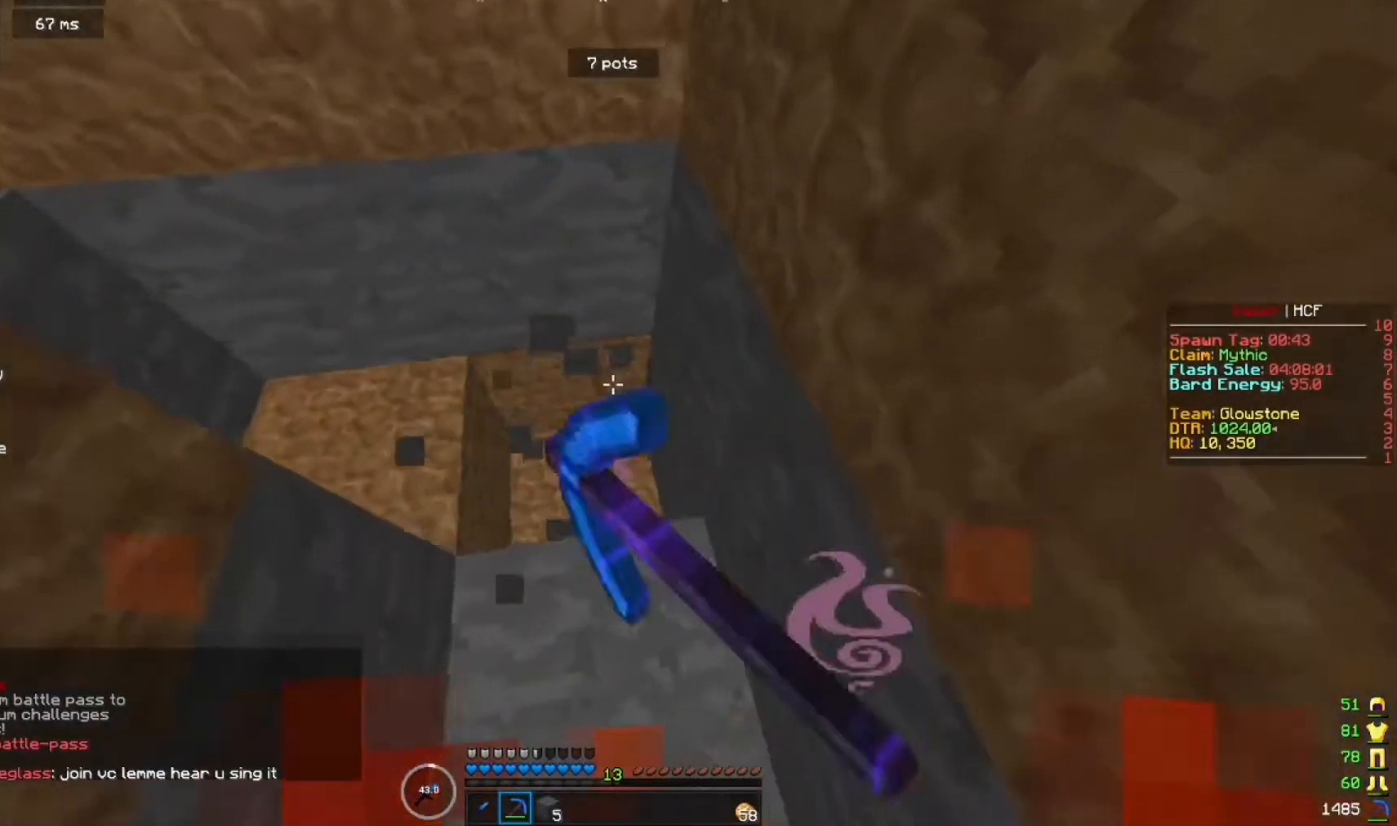
{"keys": ["a"], "mouse": ["left"], "events": []}
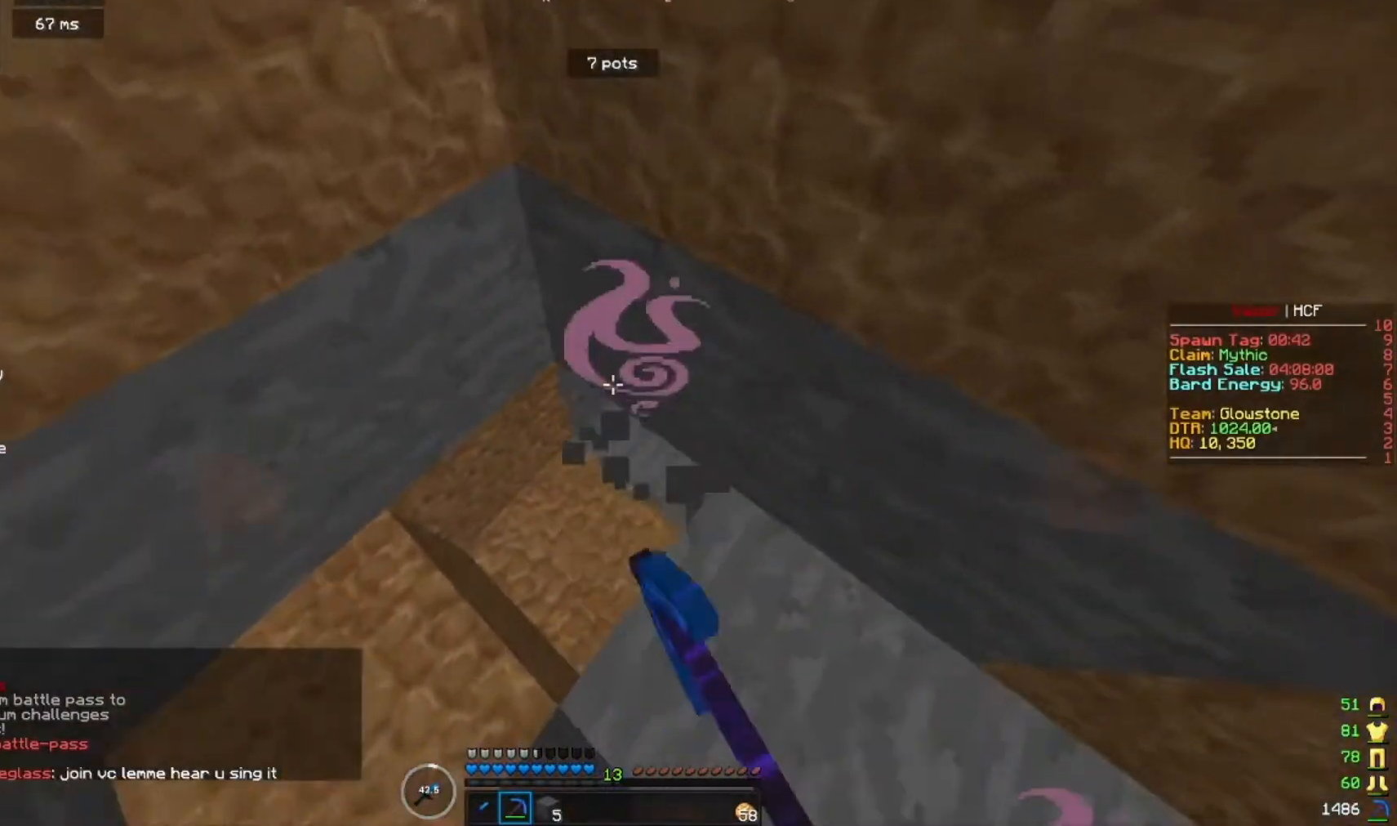
{"keys": [], "mouse": ["left"], "events": [[200, "a", "up"]]}
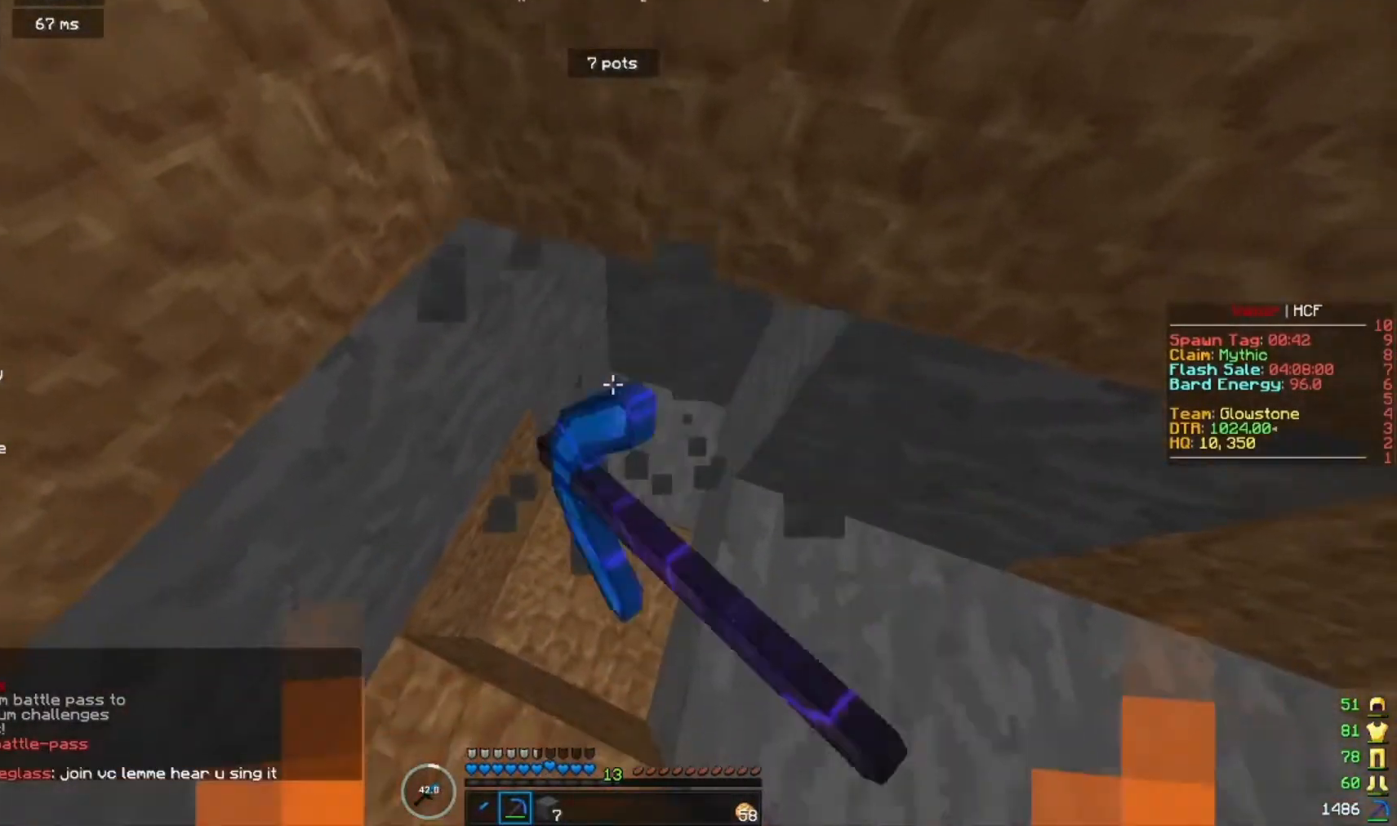
{"keys": [], "mouse": ["left"], "events": []}
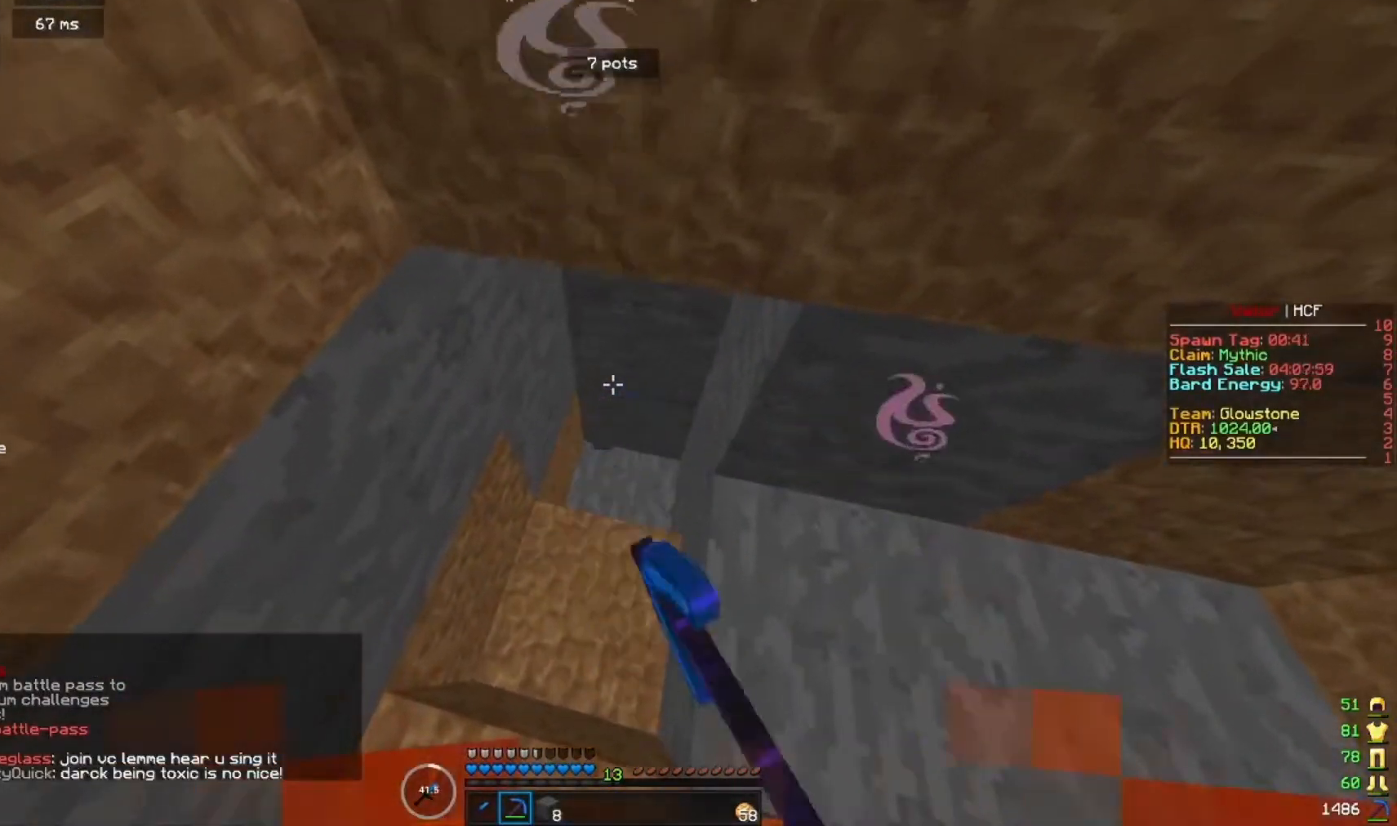
{"keys": [], "mouse": ["left"], "events": []}
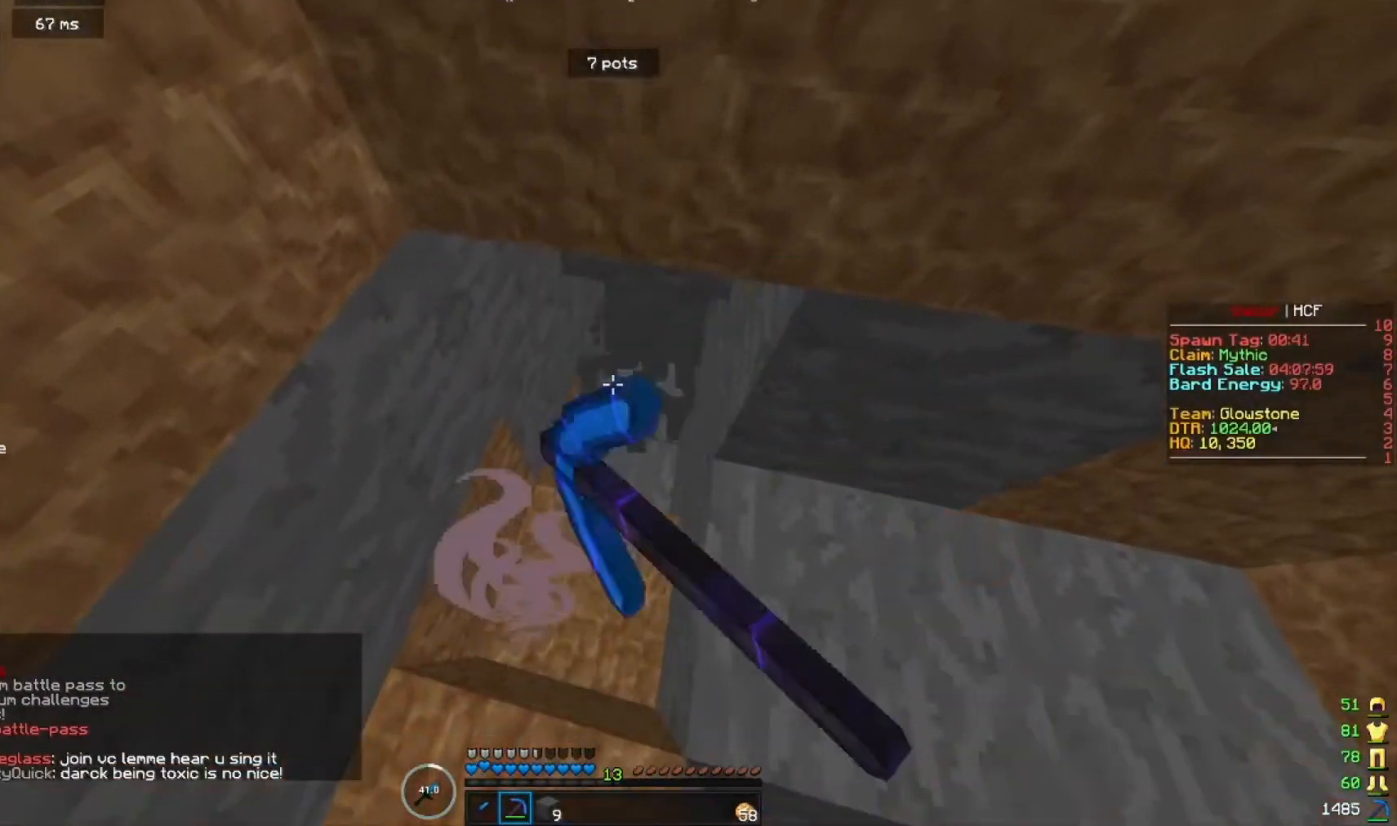
{"keys": [], "mouse": [], "events": [[133, "mouse_left", "up"], [267, "mouse_right", "down"], [367, "mouse_right", "up"]]}
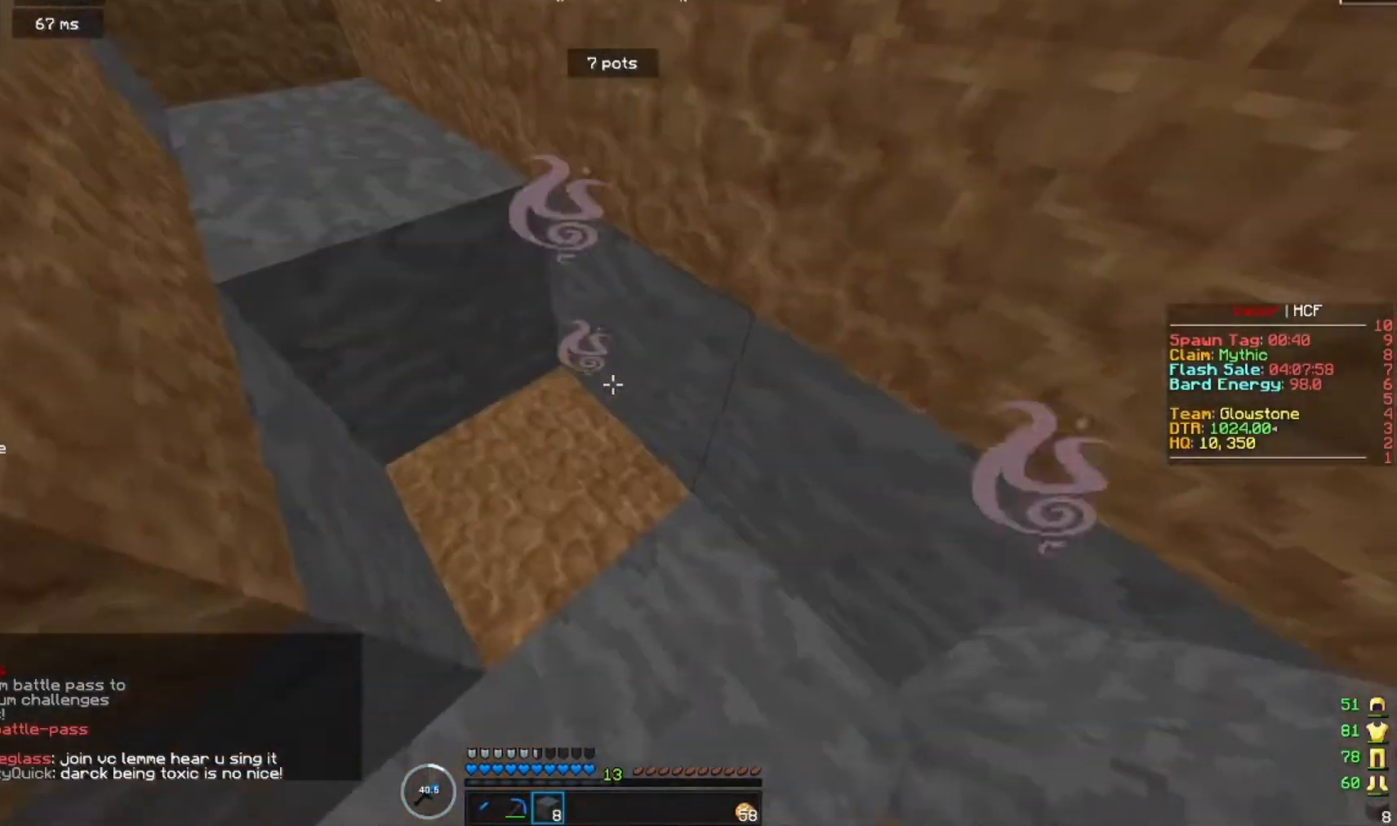
{"keys": ["d"], "mouse": [], "events": [[33, "d", "down"]]}
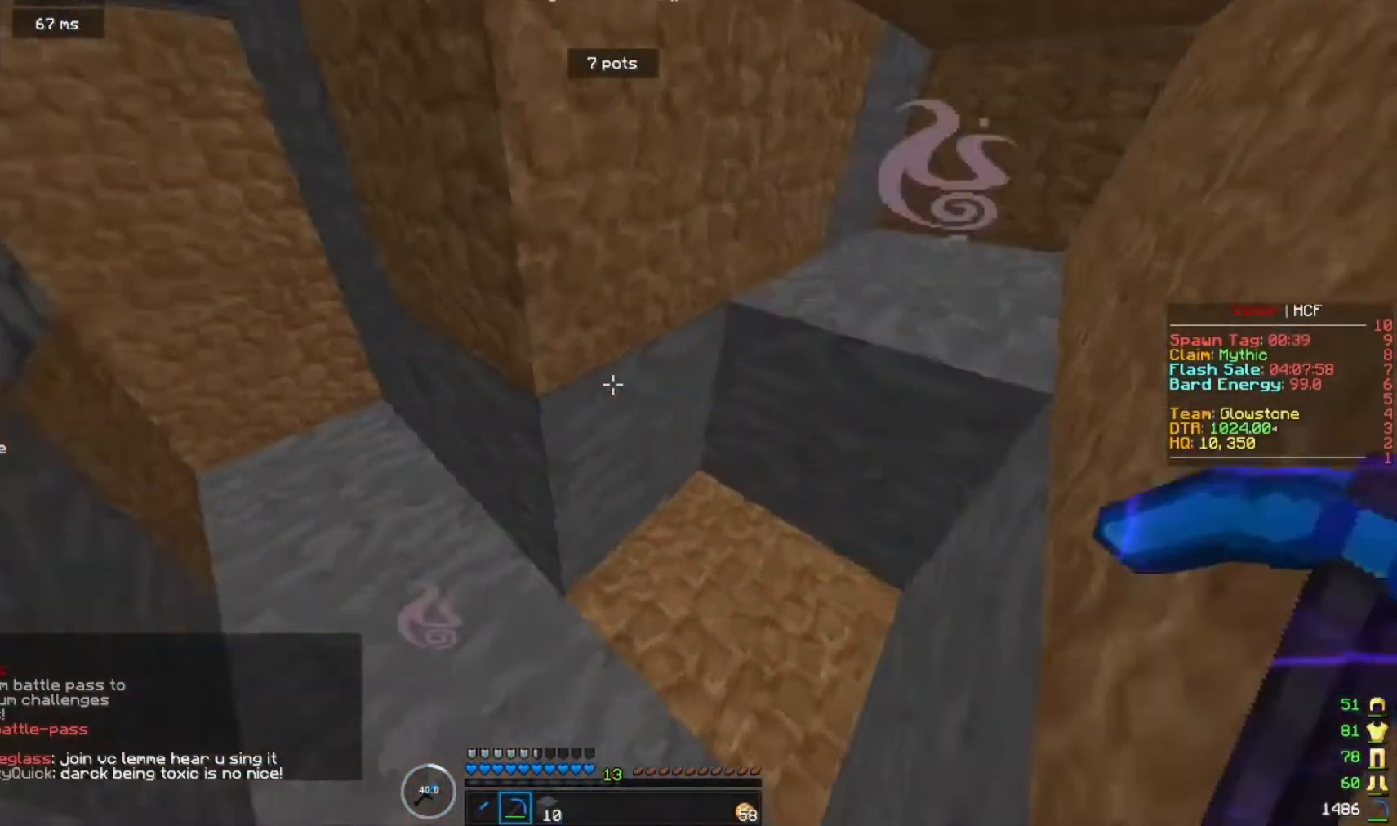
{"keys": ["s"], "mouse": [], "events": [[233, "d", "up"], [267, "s", "down"]]}
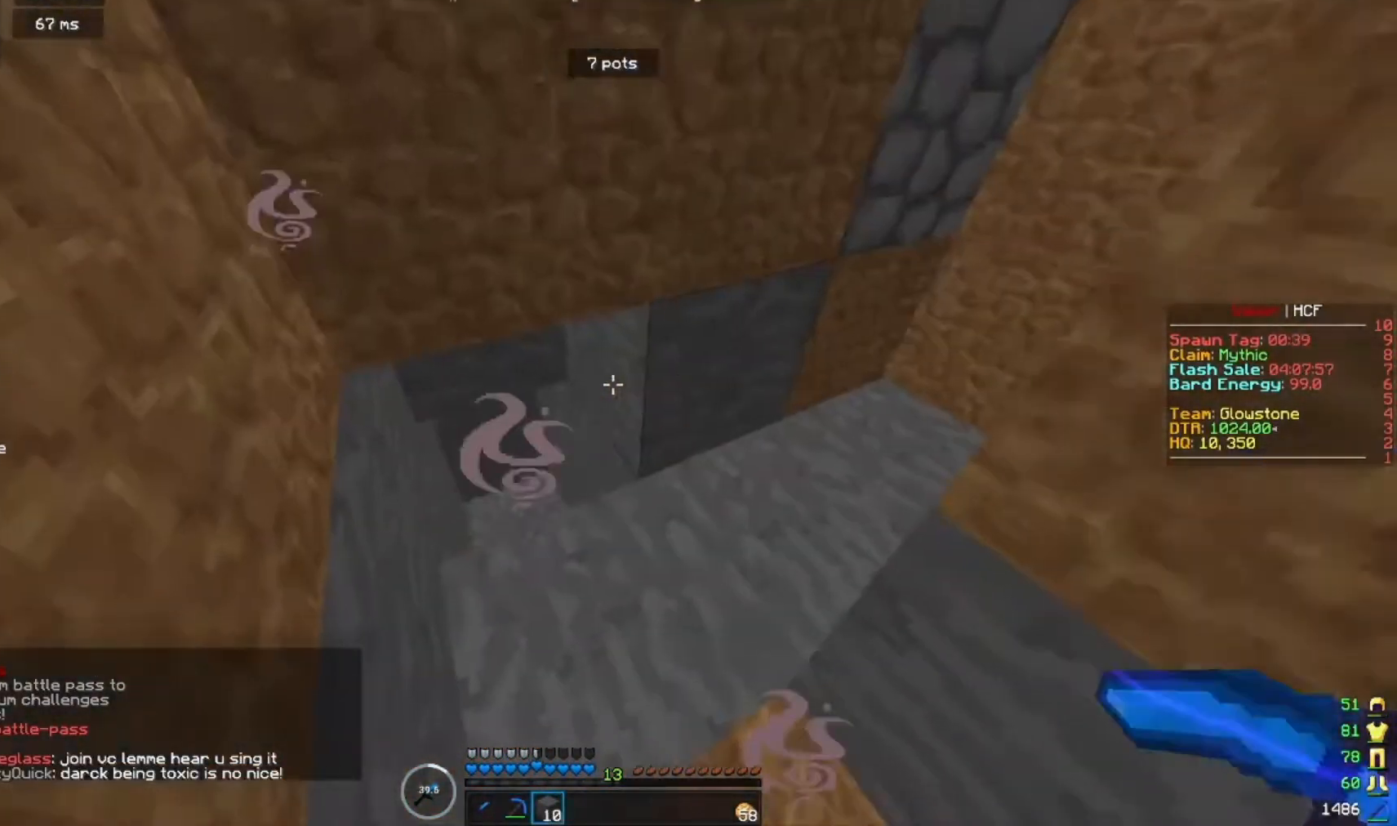
{"keys": [], "mouse": [], "events": [[67, "s", "up"], [267, "mouse_right", "down"], [367, "mouse_right", "up"]]}
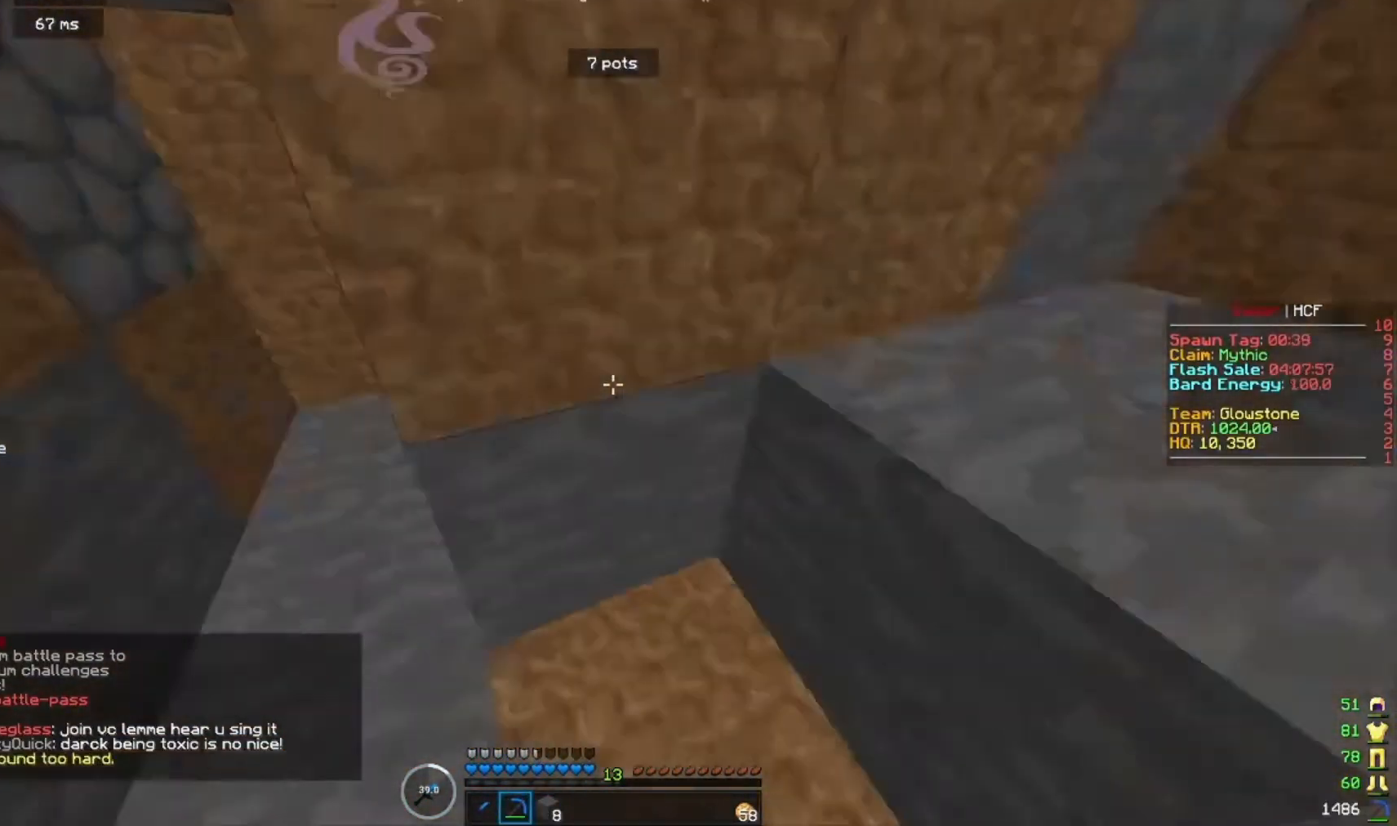
{"keys": ["d", "w"], "mouse": ["left"], "events": [[100, "mouse_left", "down"], [133, "d", "down"], [300, "w", "down"]]}
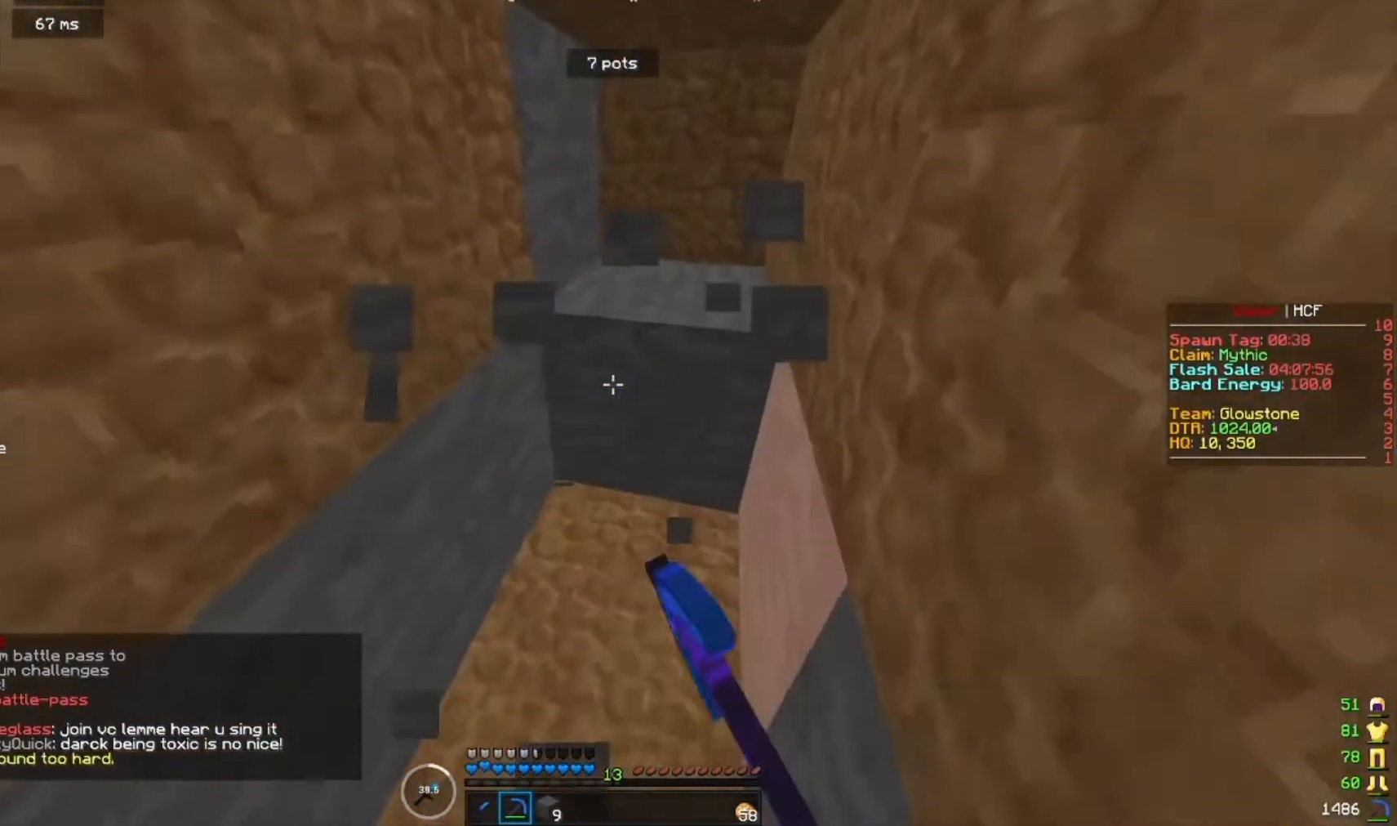
{"keys": ["d", "w"], "mouse": ["left"], "events": [[333, "mouse_left", "up"], [500, "mouse_left", "down"]]}
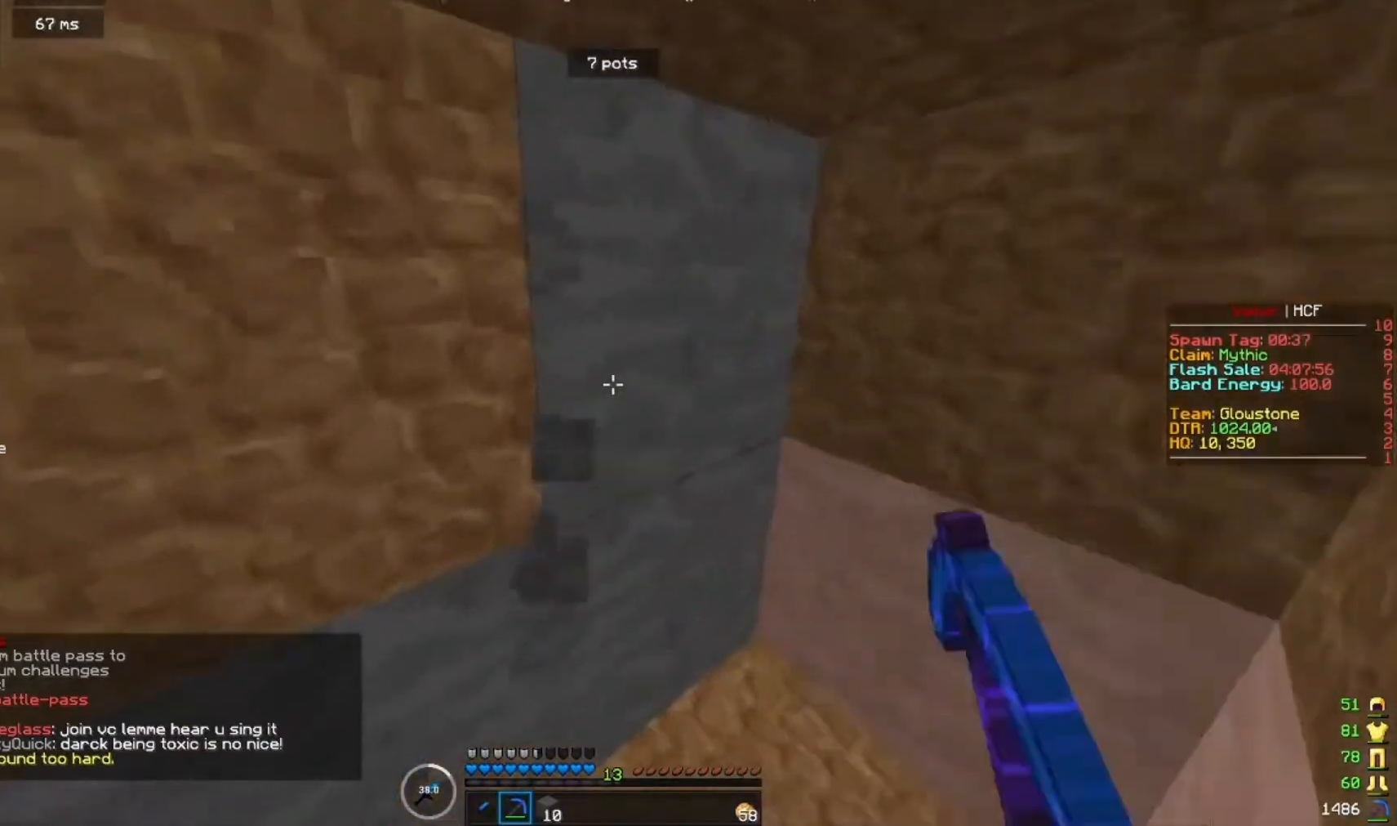
{"keys": ["w"], "mouse": [], "events": [[133, "d", "up"], [400, "mouse_left", "up"]]}
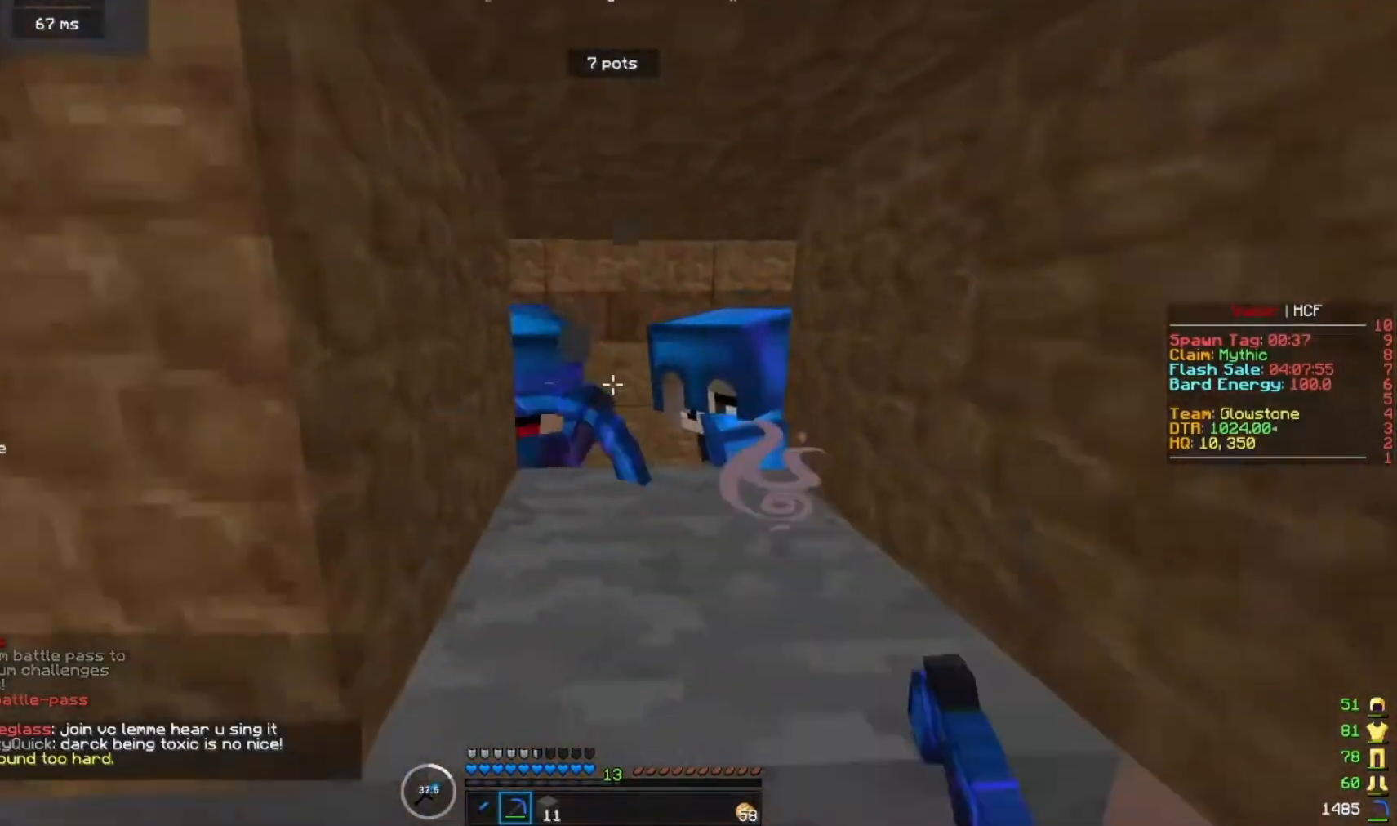
{"keys": ["d"], "mouse": ["left", "right"], "events": [[33, "mouse_left", "down"], [67, "mouse_right", "down"], [300, "d", "down"], [333, "mouse_left", "up"], [333, "mouse_right", "up"], [400, "mouse_left", "down"], [400, "mouse_right", "down"], [467, "w", "up"]]}
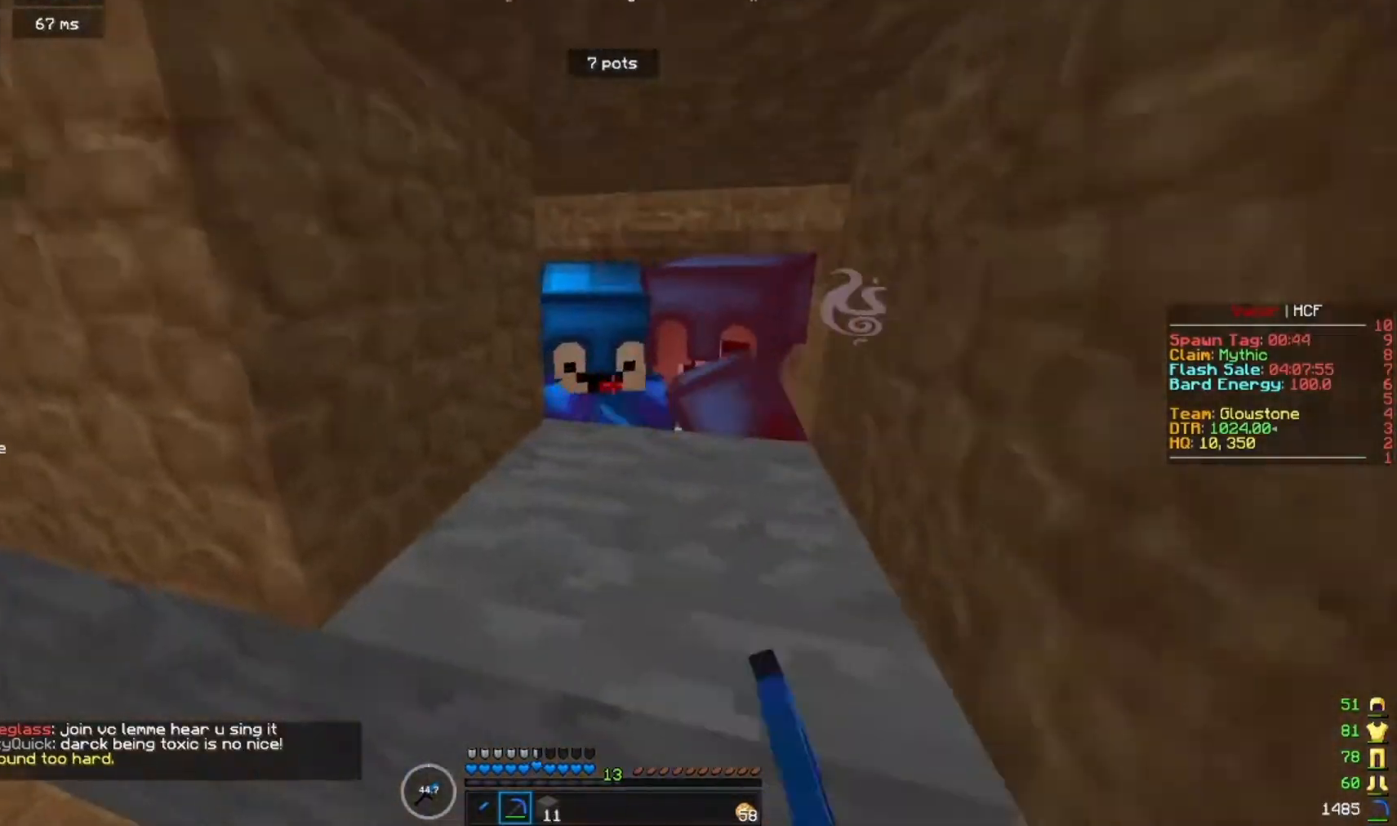
{"keys": [], "mouse": ["right"], "events": [[133, "d", "up"], [167, "mouse_left", "up"], [167, "mouse_right", "up"], [333, "mouse_right", "down"], [433, "mouse_right", "up"], [500, "mouse_right", "down"]]}
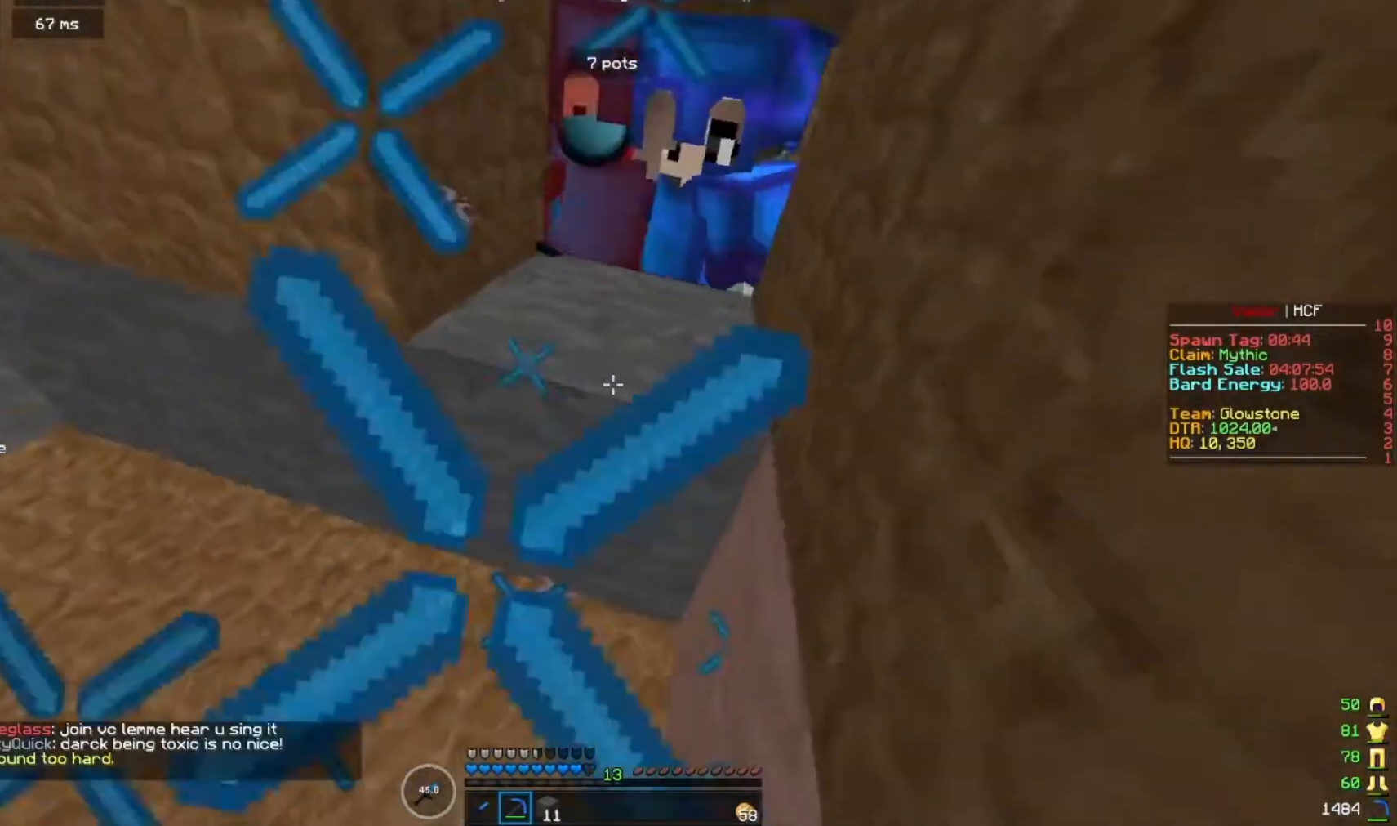
{"keys": ["a"], "mouse": [], "events": [[200, "a", "down"], [400, "mouse_right", "up"]]}
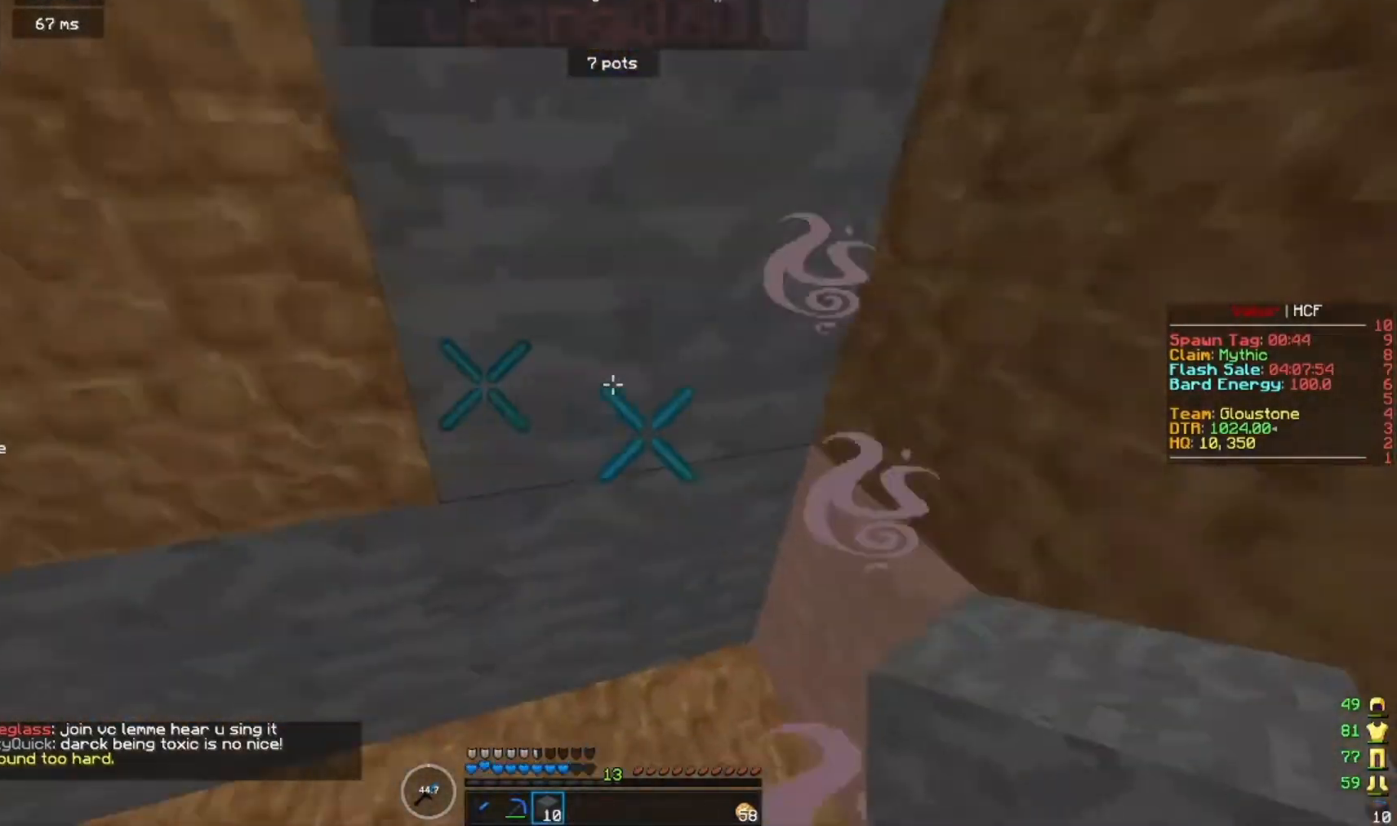
{"keys": [], "mouse": [], "events": [[67, "s", "down"], [267, "a", "up"], [400, "s", "up"]]}
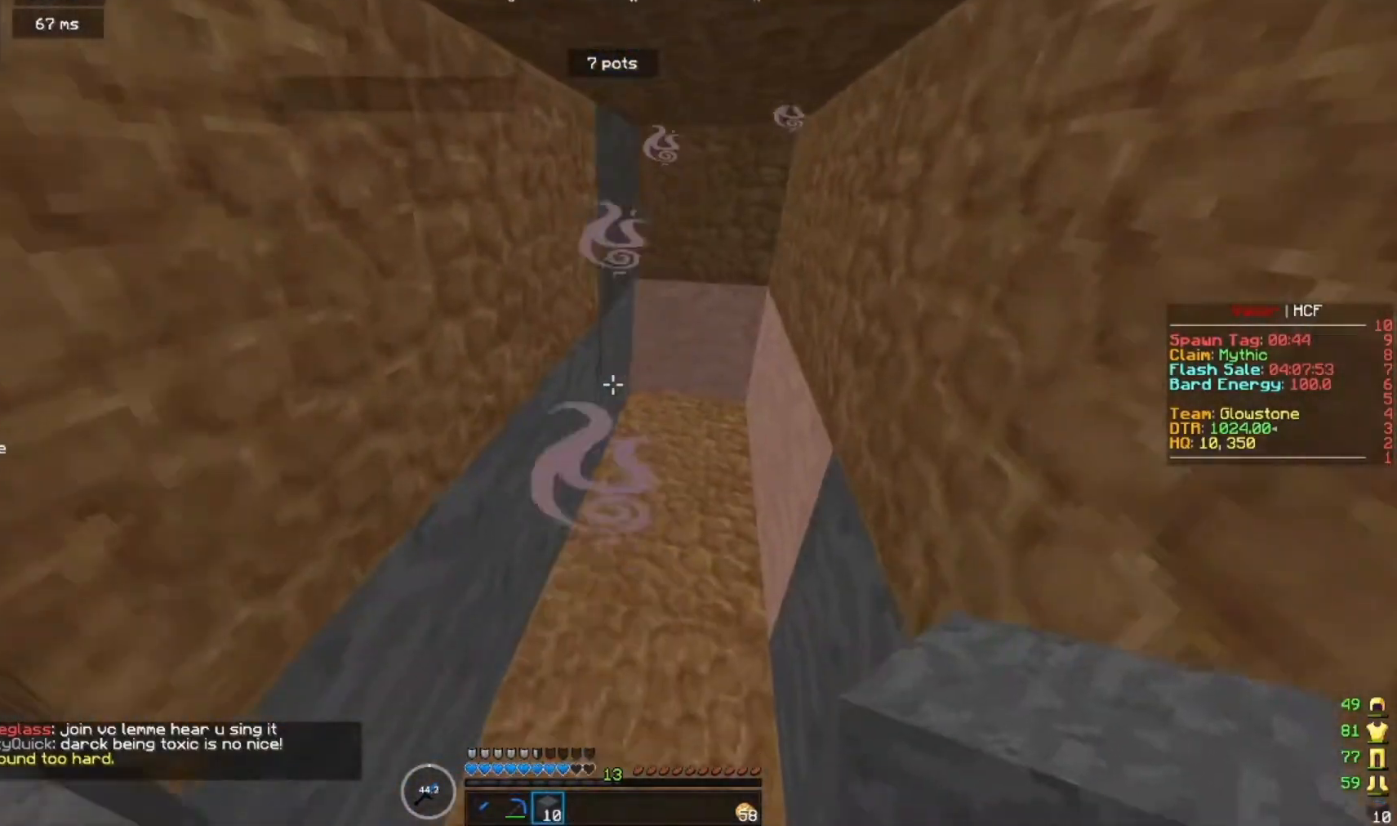
{"keys": [], "mouse": [], "events": []}
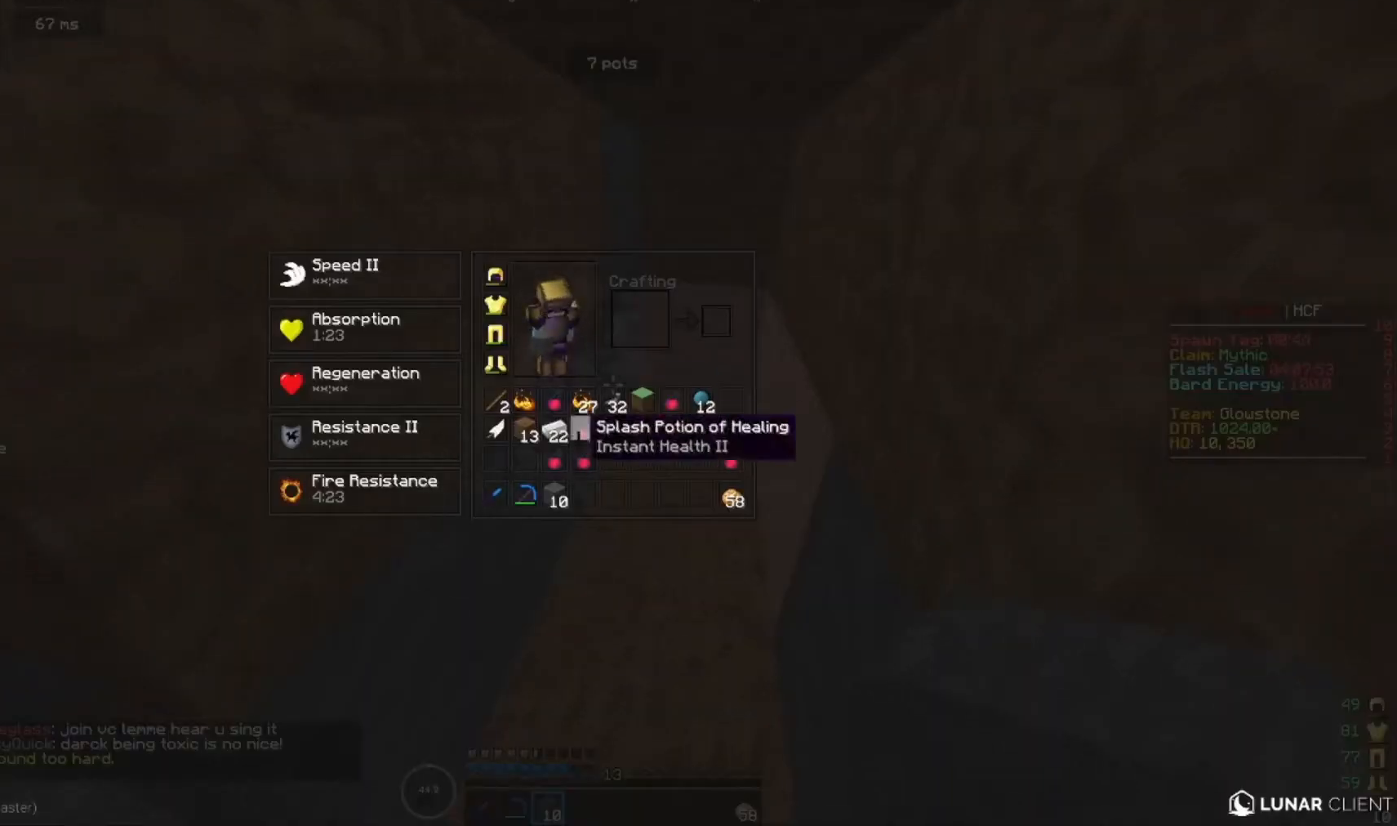
{"keys": [], "mouse": [], "events": []}
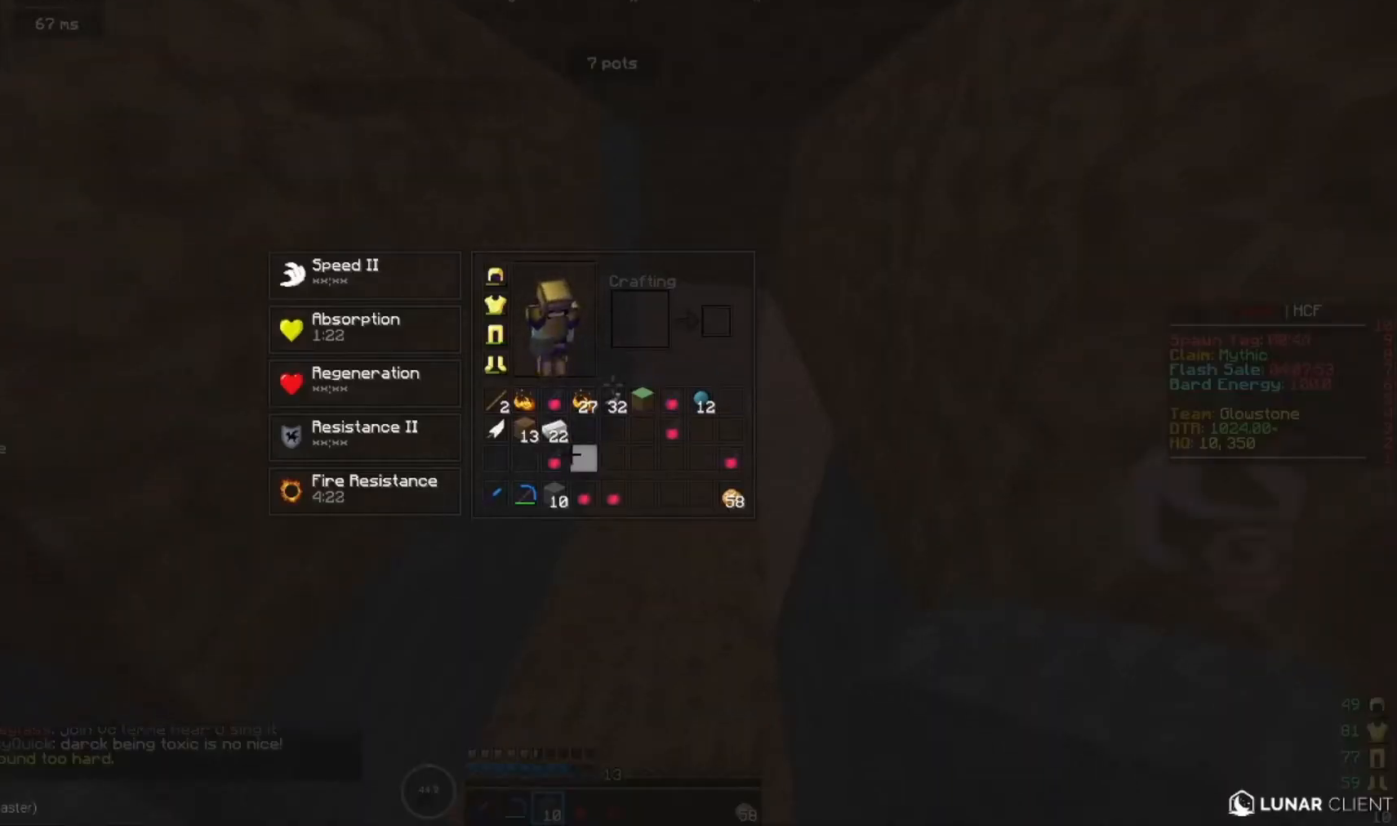
{"keys": [], "mouse": [], "events": []}
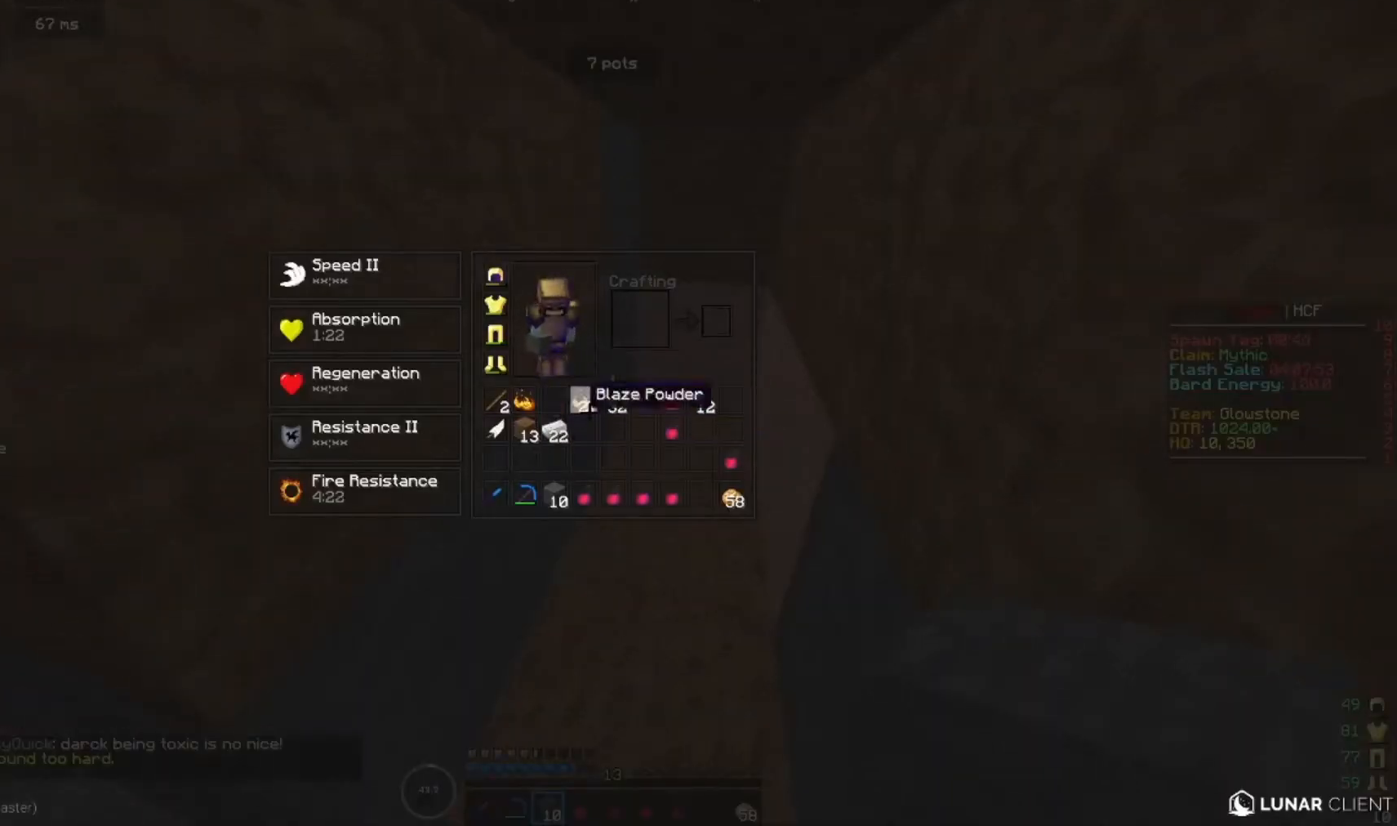
{"keys": [], "mouse": [], "events": []}
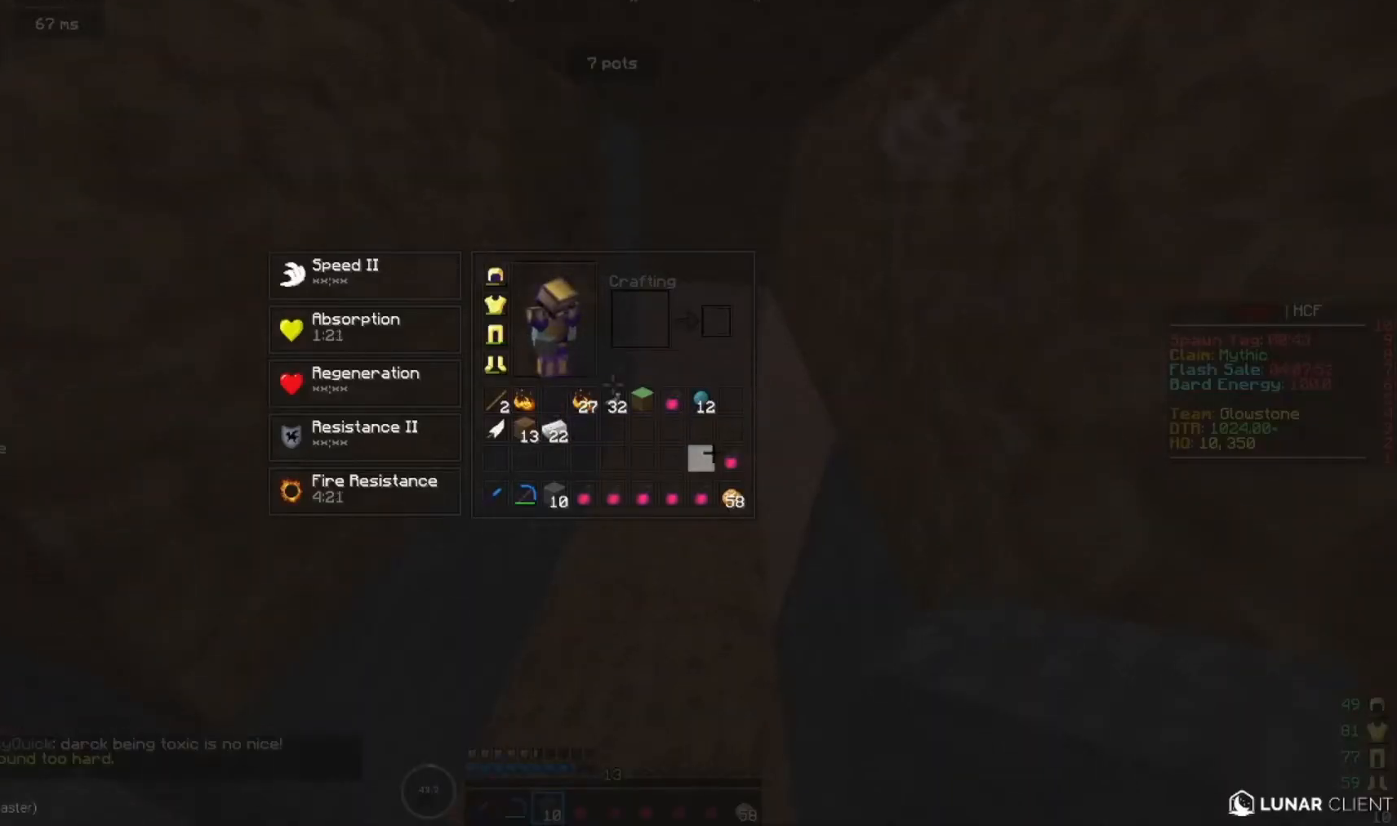
{"keys": [], "mouse": [], "events": []}
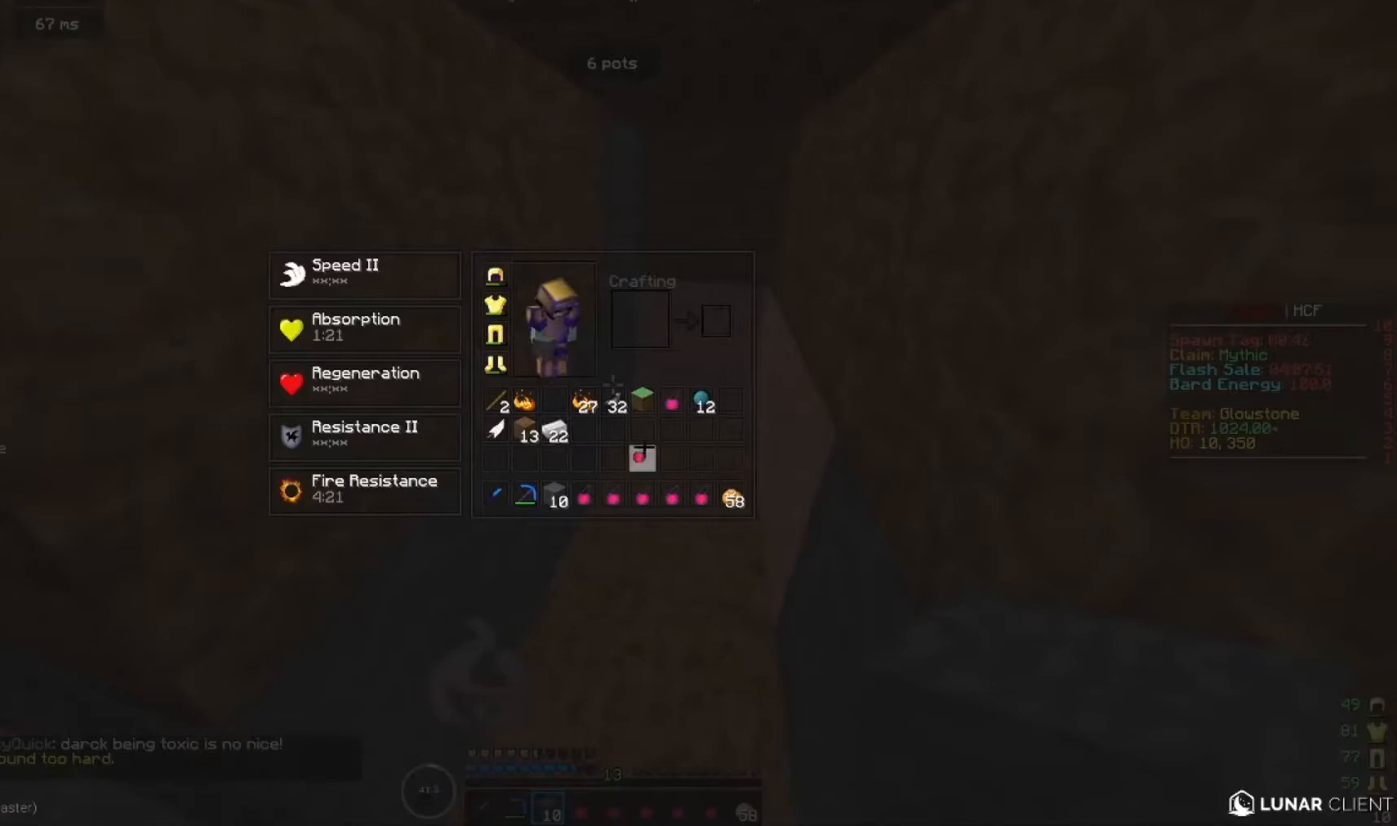
{"keys": [], "mouse": [], "events": []}
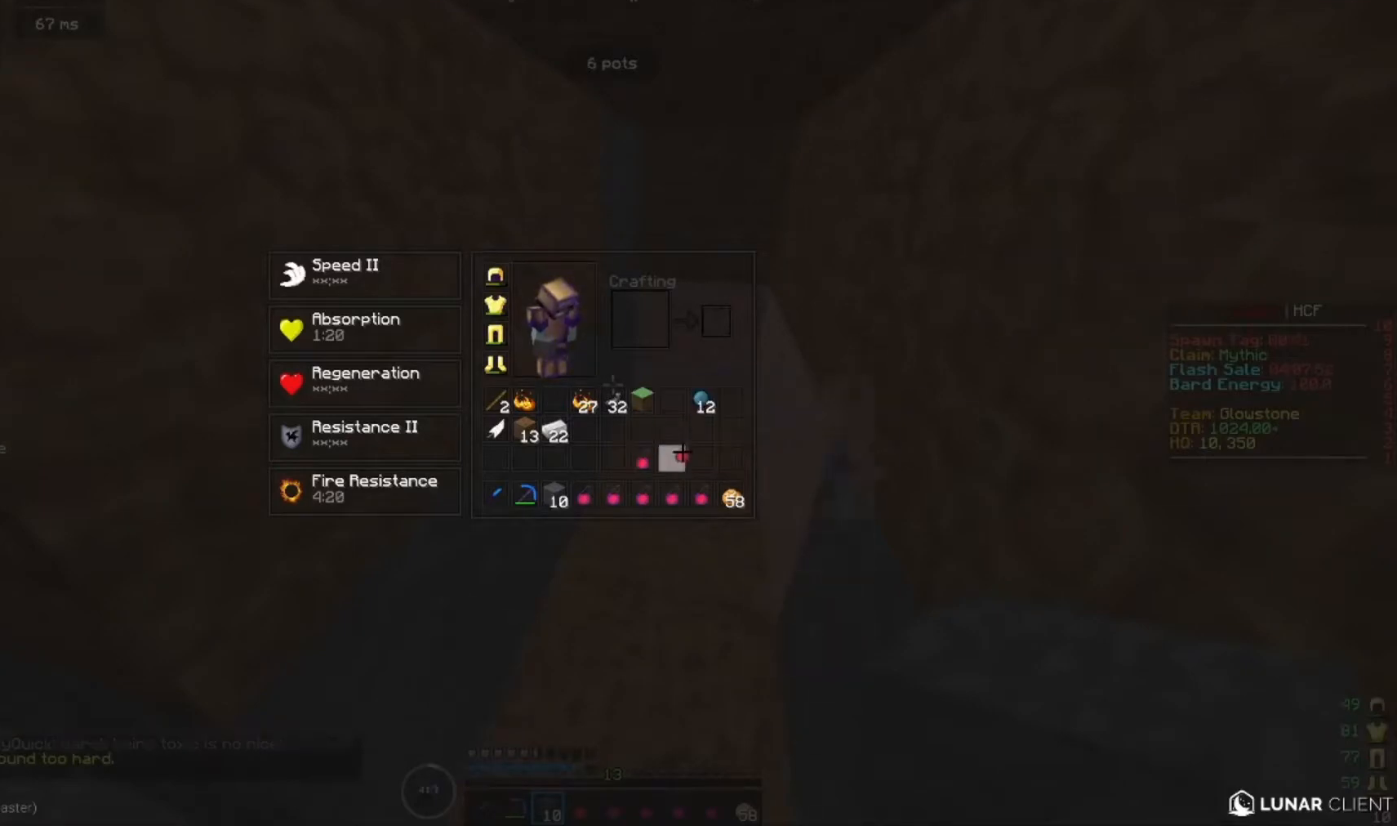
{"keys": [], "mouse": [], "events": []}